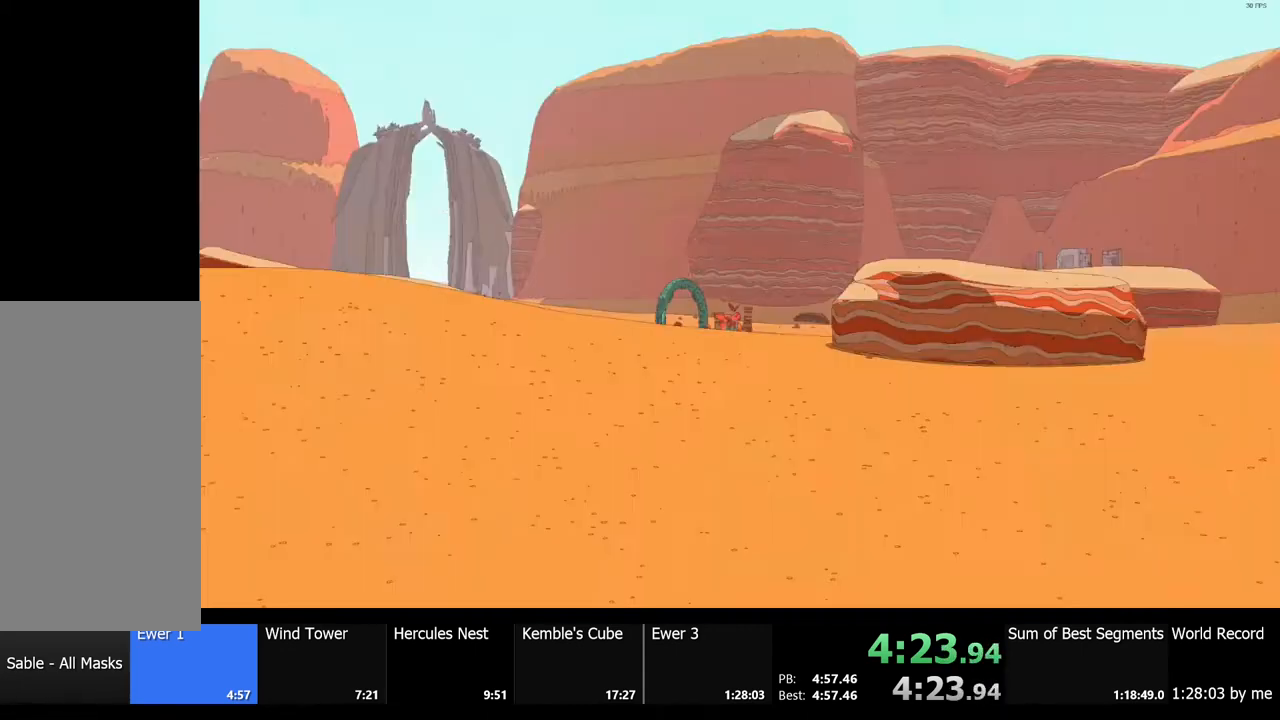
Gameplay with keyboard and mouse; each line is a JSON object with the keys and mouse buttons held at the frame after it. "events" lists presses ("down") and releases ("up") of "a", "ctrl", "d", "e", "f", "q", "r", "s", "shift", "space", "tab", "w", "mouse_left", "mouse_wheel", "mouse_right", "mouse_mb4" and "mouse_mb5" between this image and that frame as [ms after this image, input, new state], when the widget could be followed in between. "mouse_left", "mouse_wheel", "mouse_right", "mouse_mb4", "mouse_mb5" = the "left", "wheel", "right", "mb4", "mb5" buttons of the "mouse" list. No other keys are recorded. "wheel" means that the mouse wheel is clicked or scrolled. Mouse movement is not recorded.
{"keys": ["w"], "mouse": [], "events": [[333, "w", "down"]]}
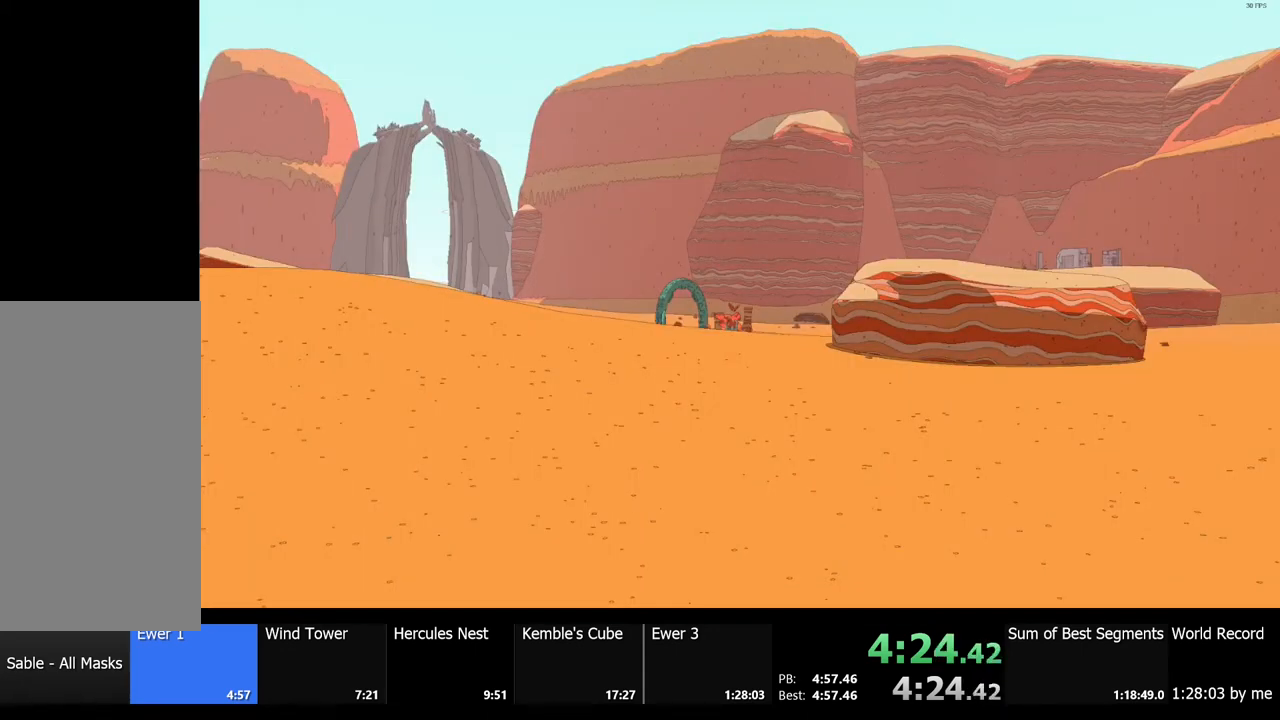
{"keys": ["w"], "mouse": [], "events": []}
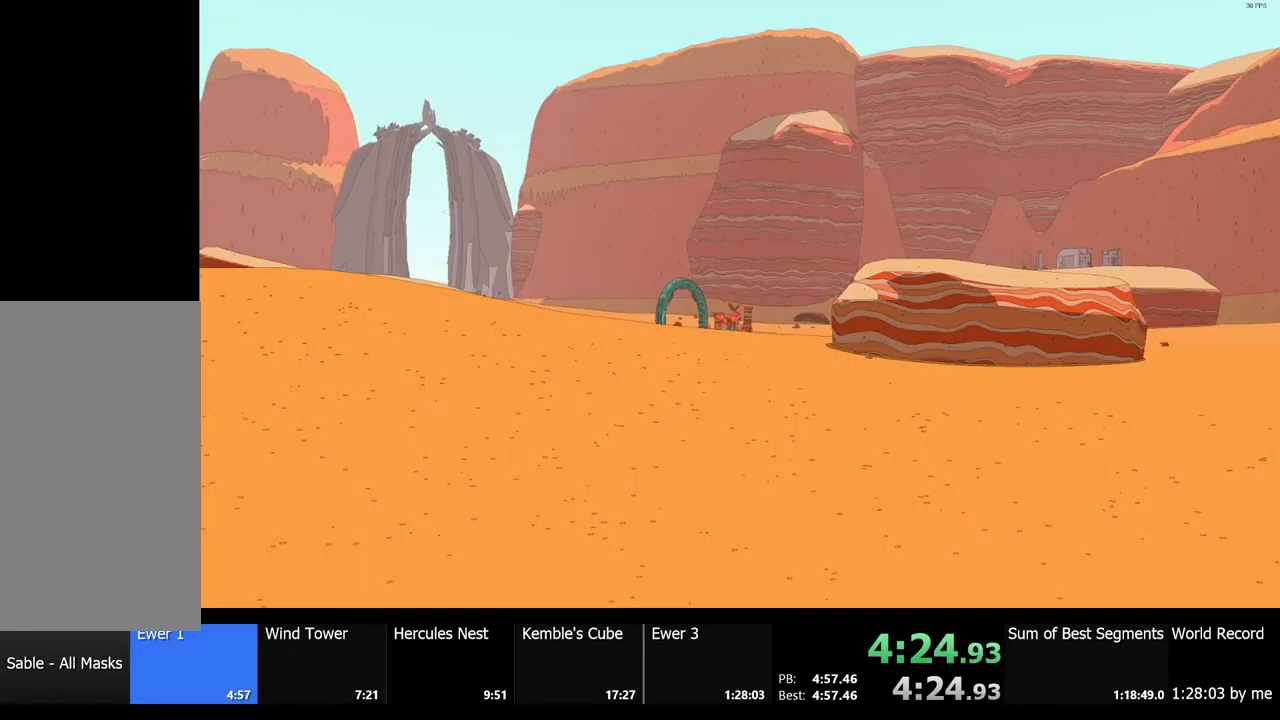
{"keys": ["w"], "mouse": [], "events": []}
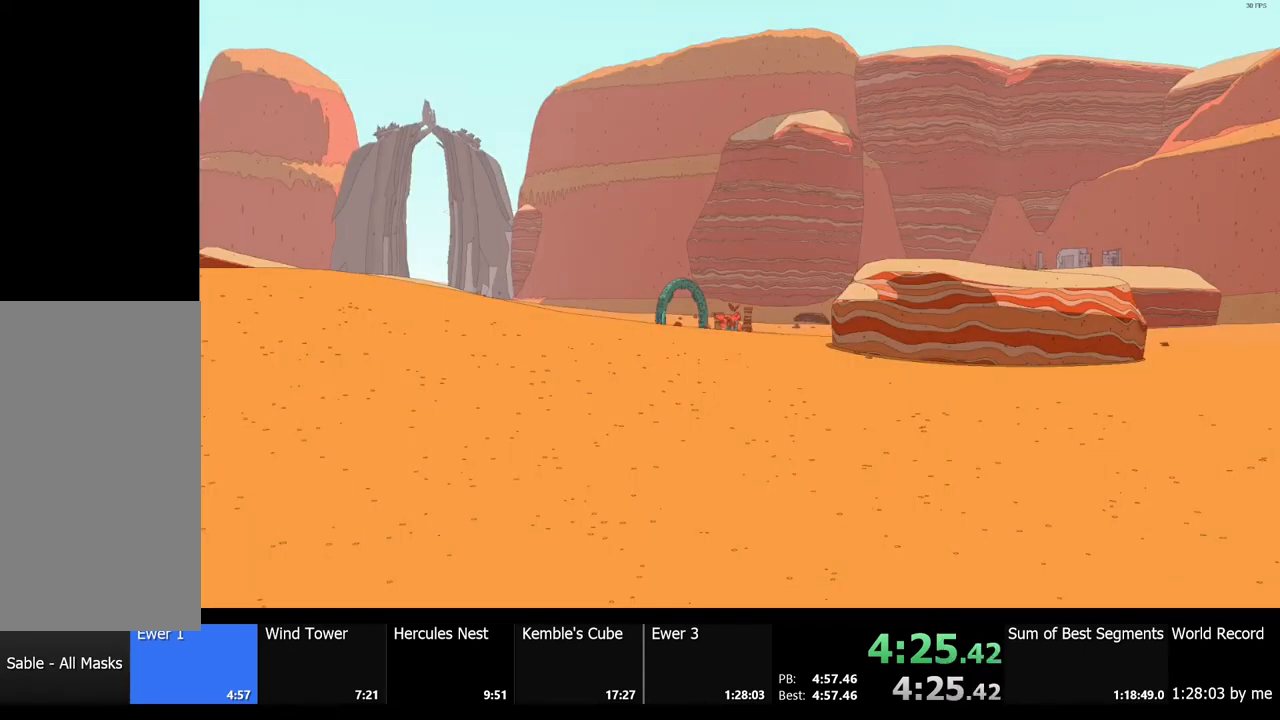
{"keys": ["w"], "mouse": [], "events": []}
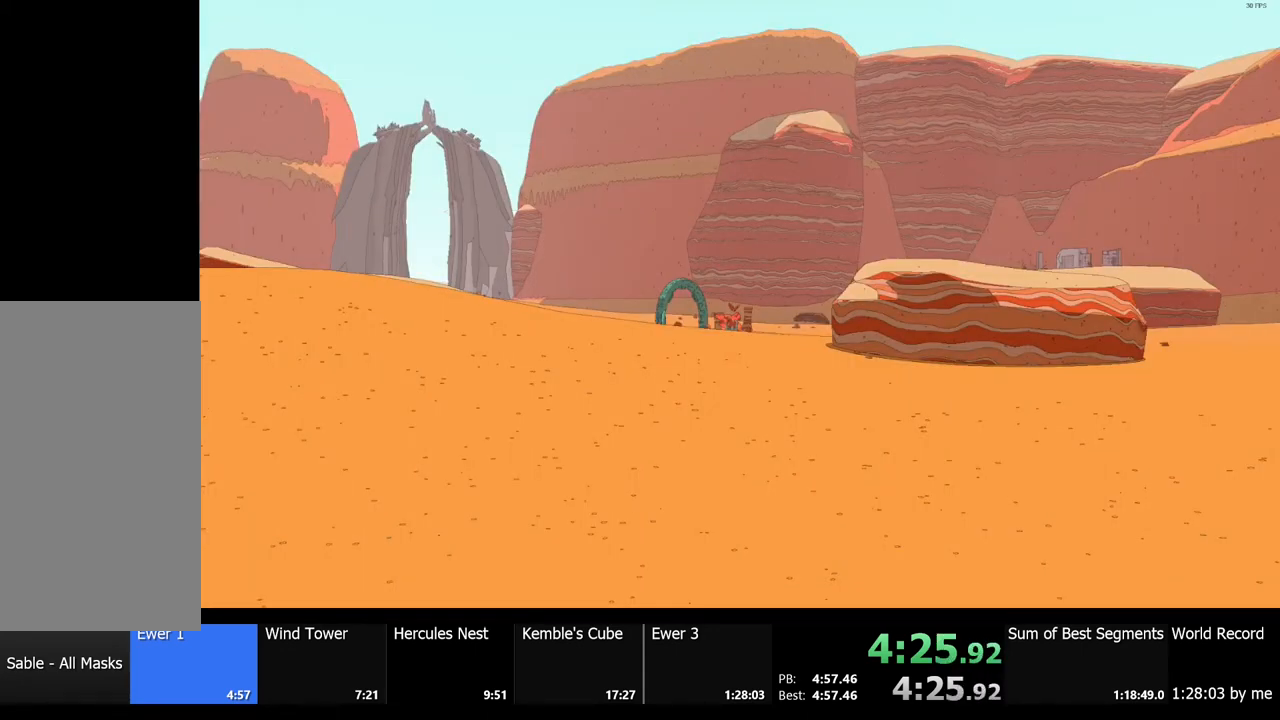
{"keys": ["w"], "mouse": [], "events": []}
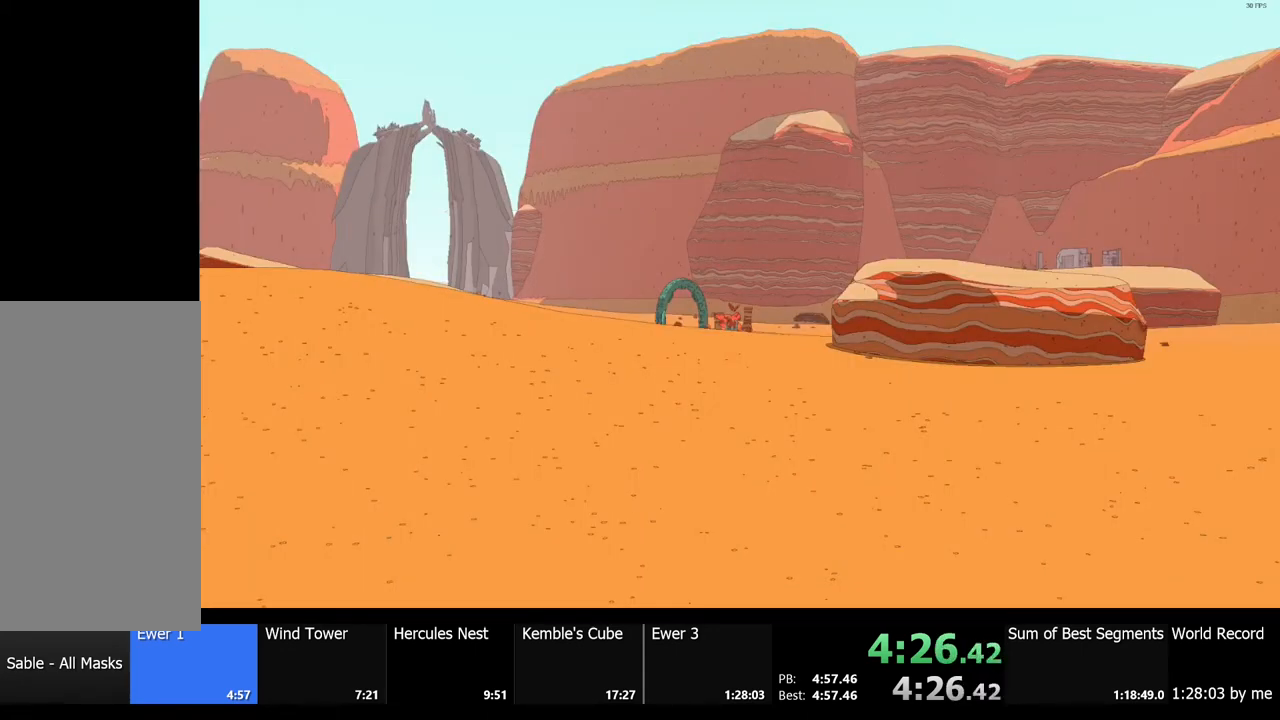
{"keys": ["w"], "mouse": [], "events": []}
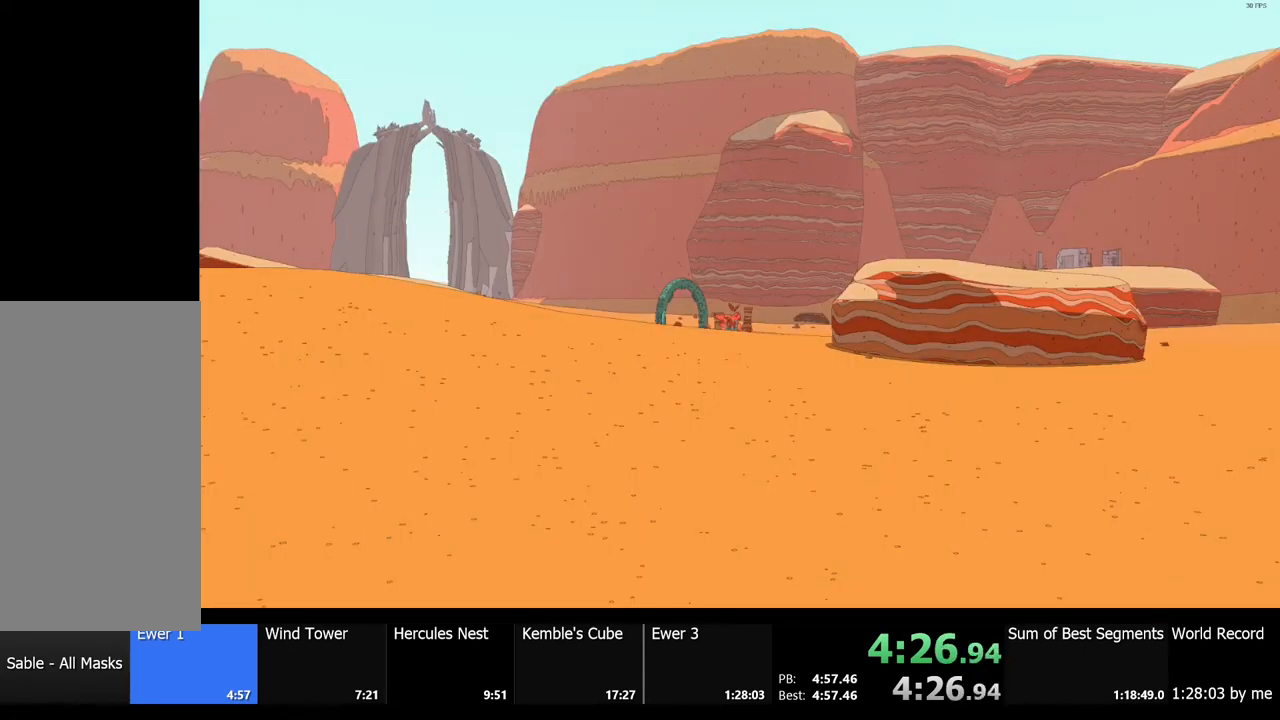
{"keys": ["w"], "mouse": [], "events": []}
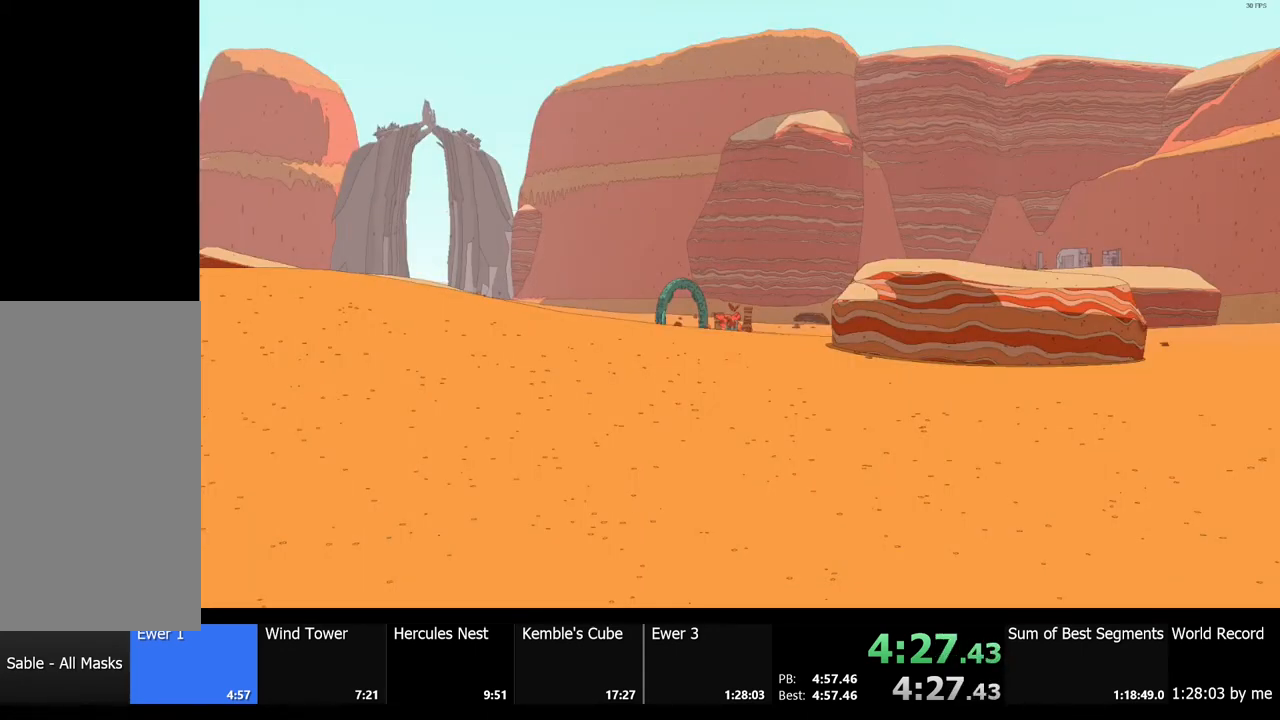
{"keys": ["w"], "mouse": [], "events": []}
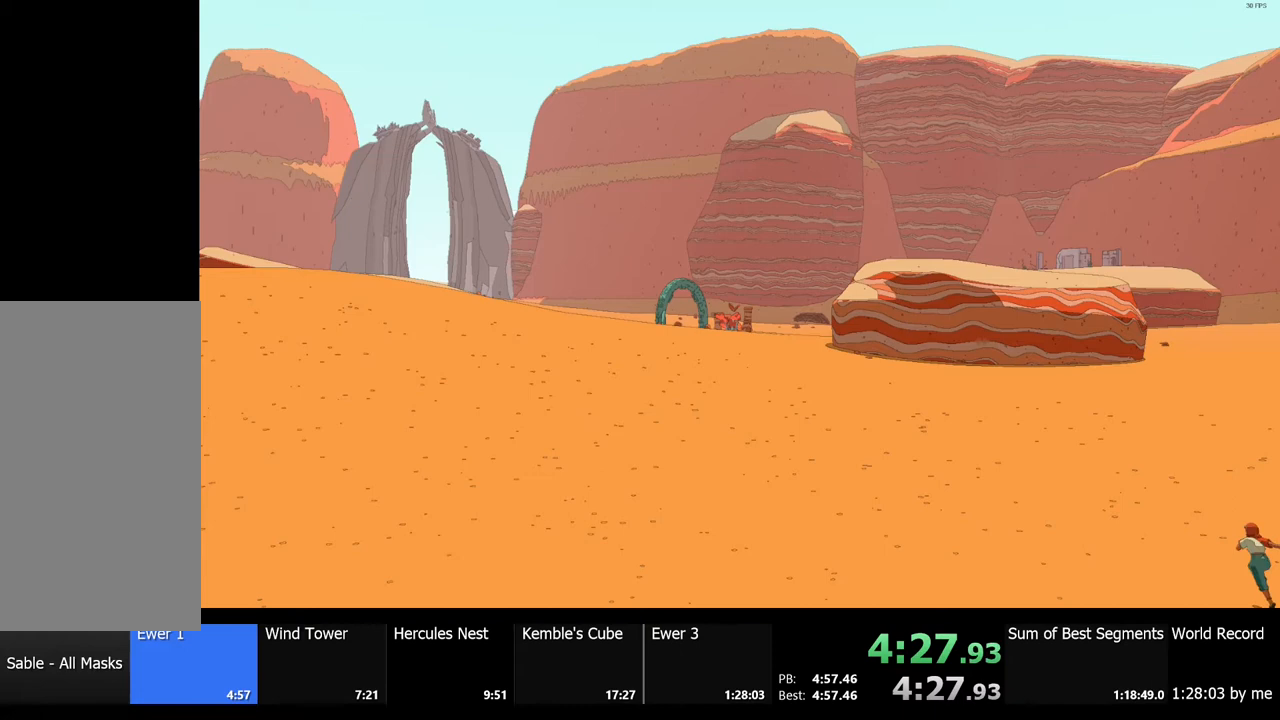
{"keys": ["w"], "mouse": [], "events": []}
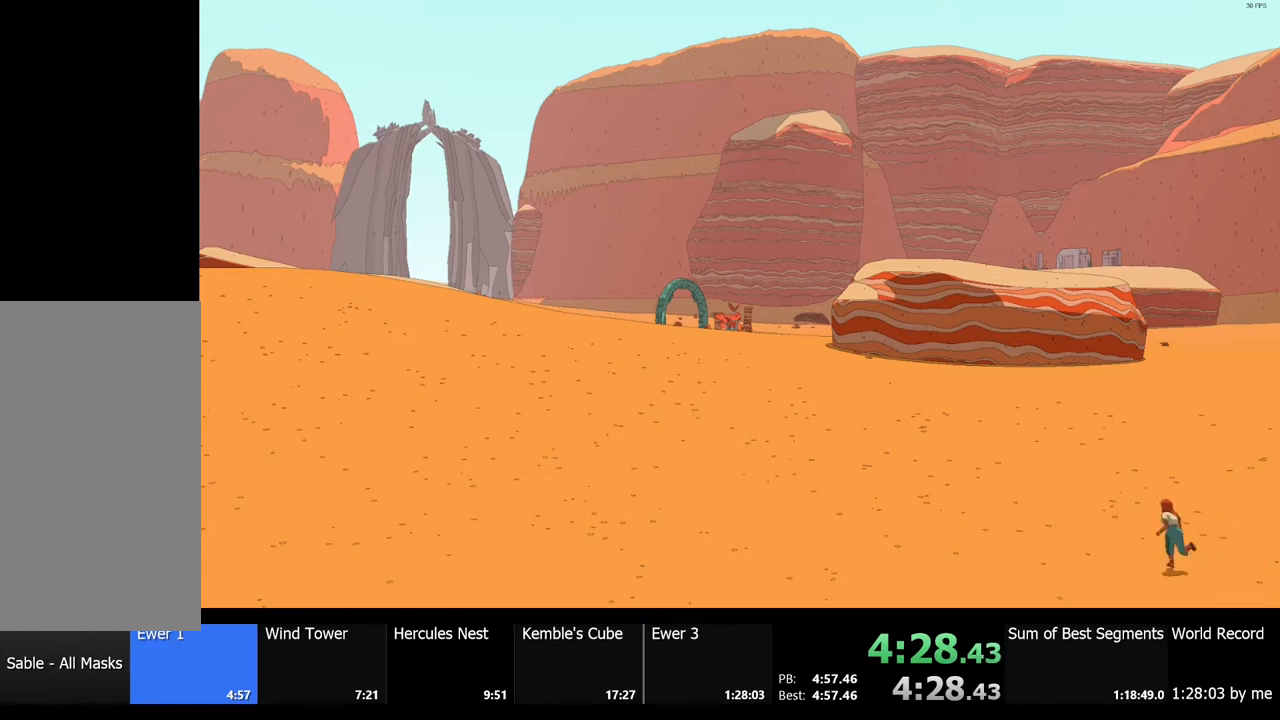
{"keys": ["w"], "mouse": [], "events": []}
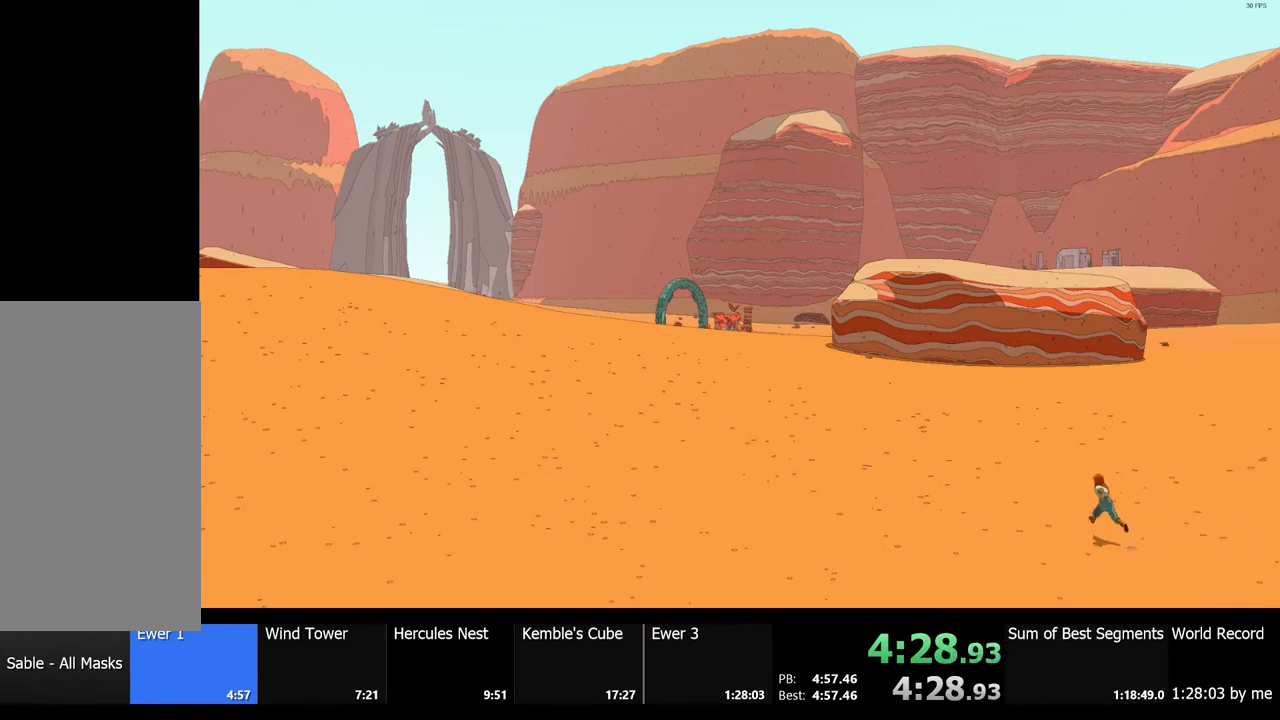
{"keys": ["w"], "mouse": [], "events": []}
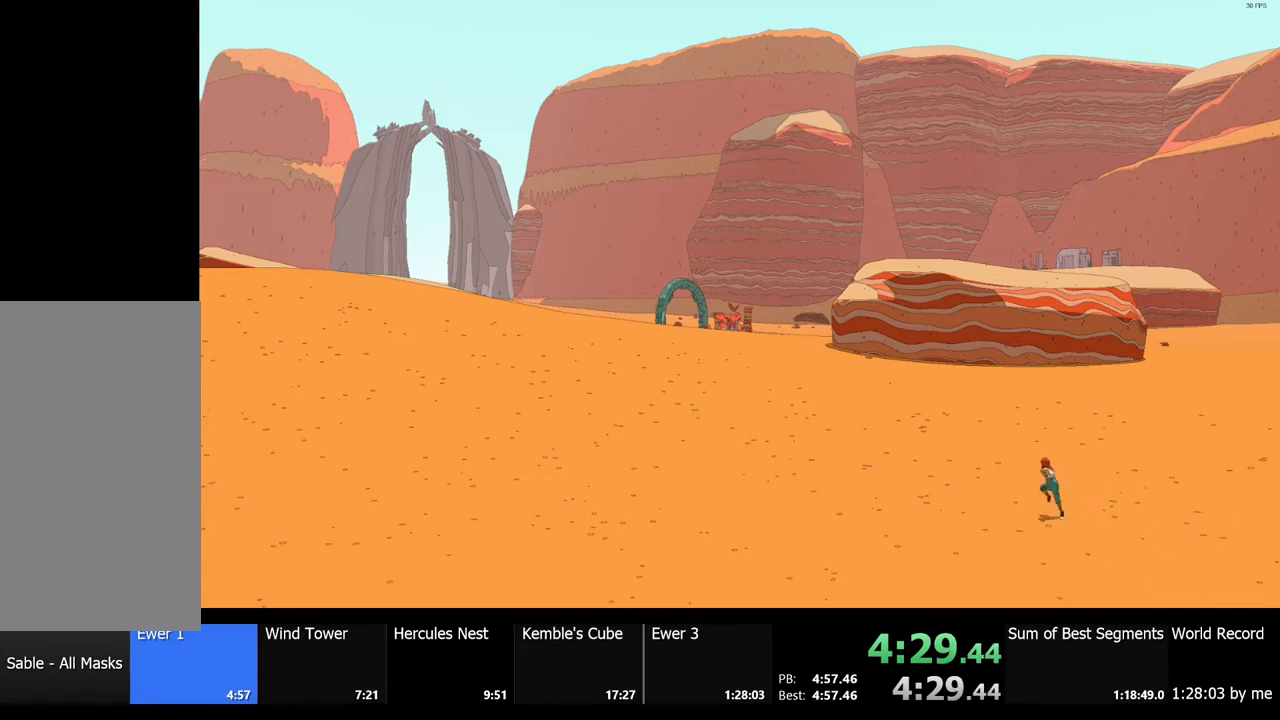
{"keys": ["w"], "mouse": [], "events": []}
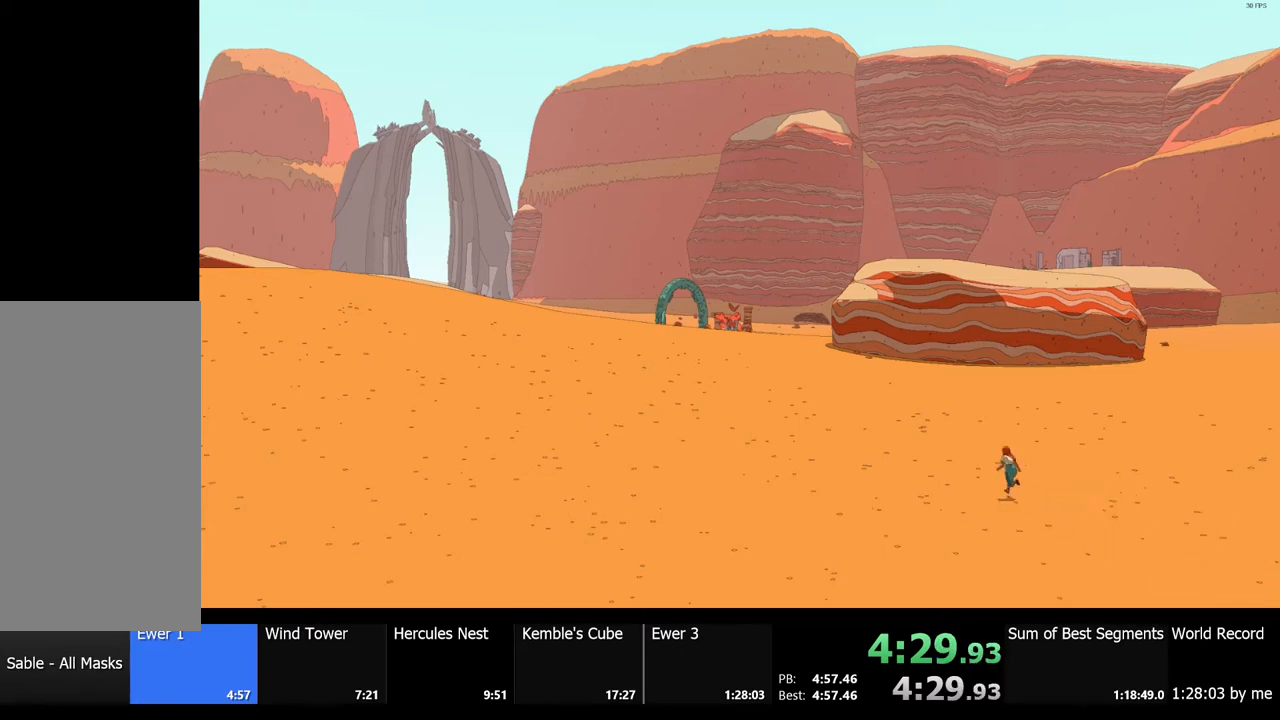
{"keys": ["w"], "mouse": [], "events": []}
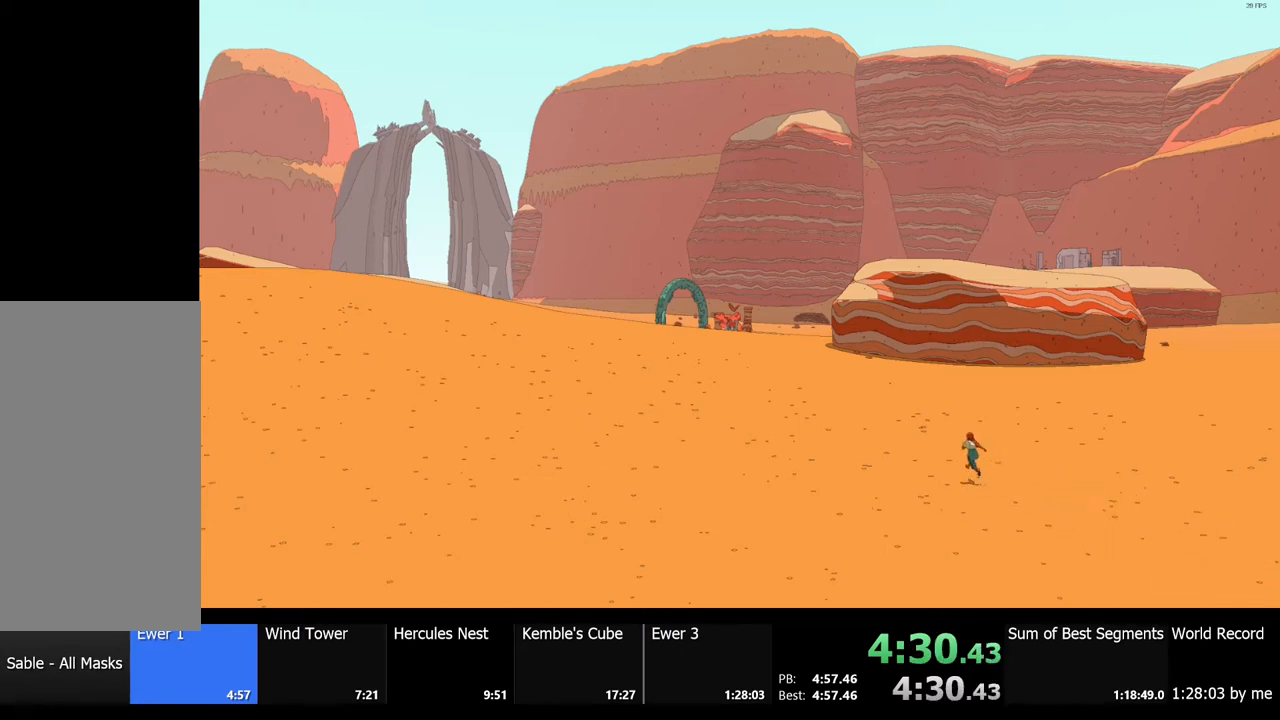
{"keys": ["w"], "mouse": [], "events": []}
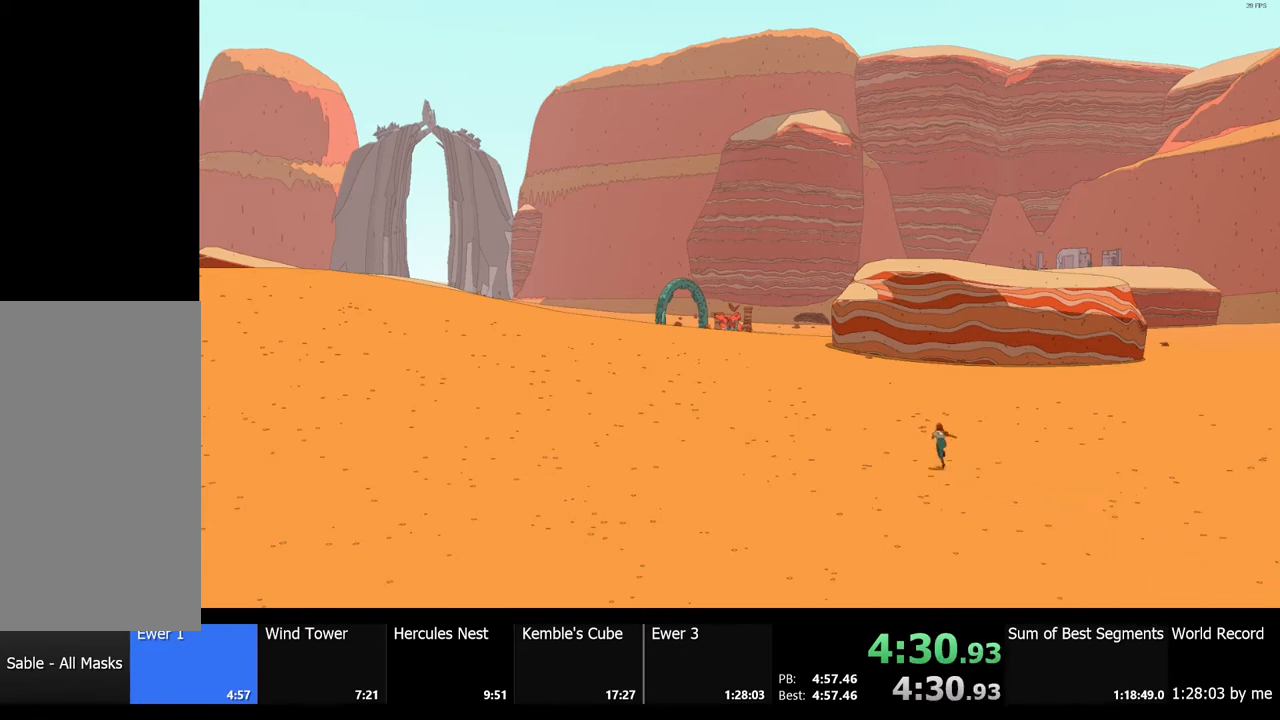
{"keys": ["w"], "mouse": [], "events": []}
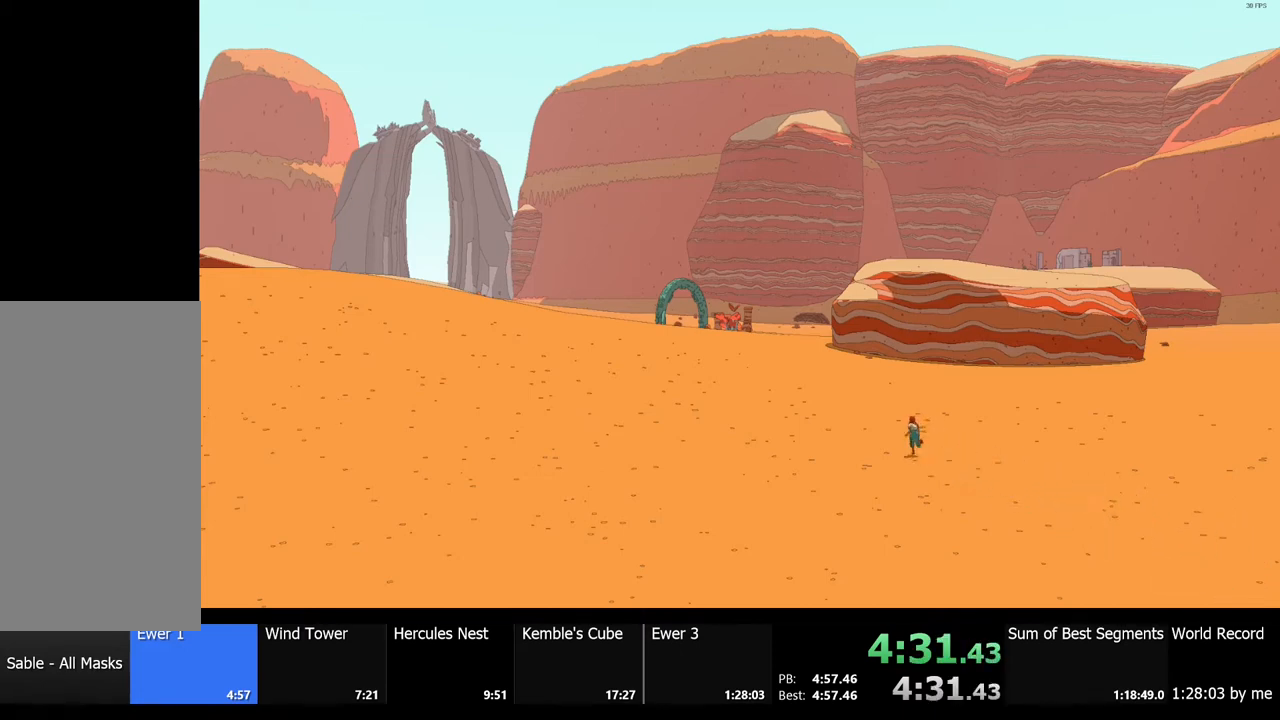
{"keys": ["w"], "mouse": [], "events": []}
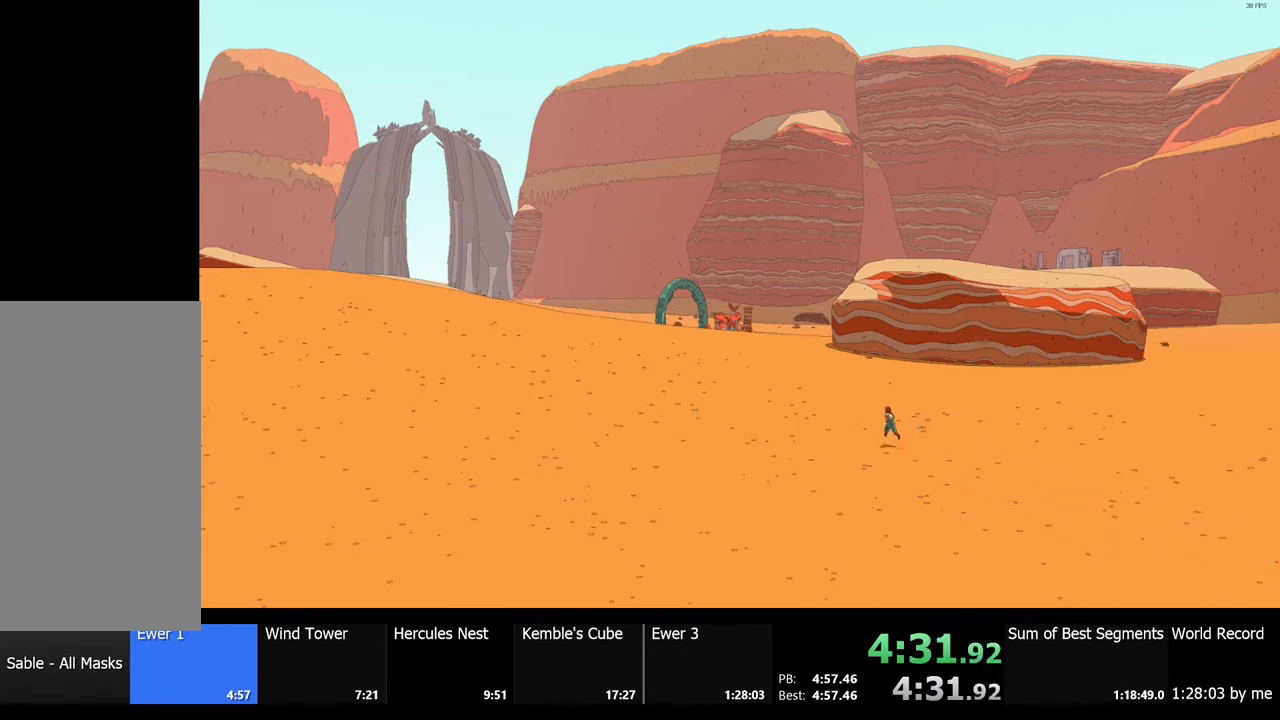
{"keys": ["w"], "mouse": [], "events": []}
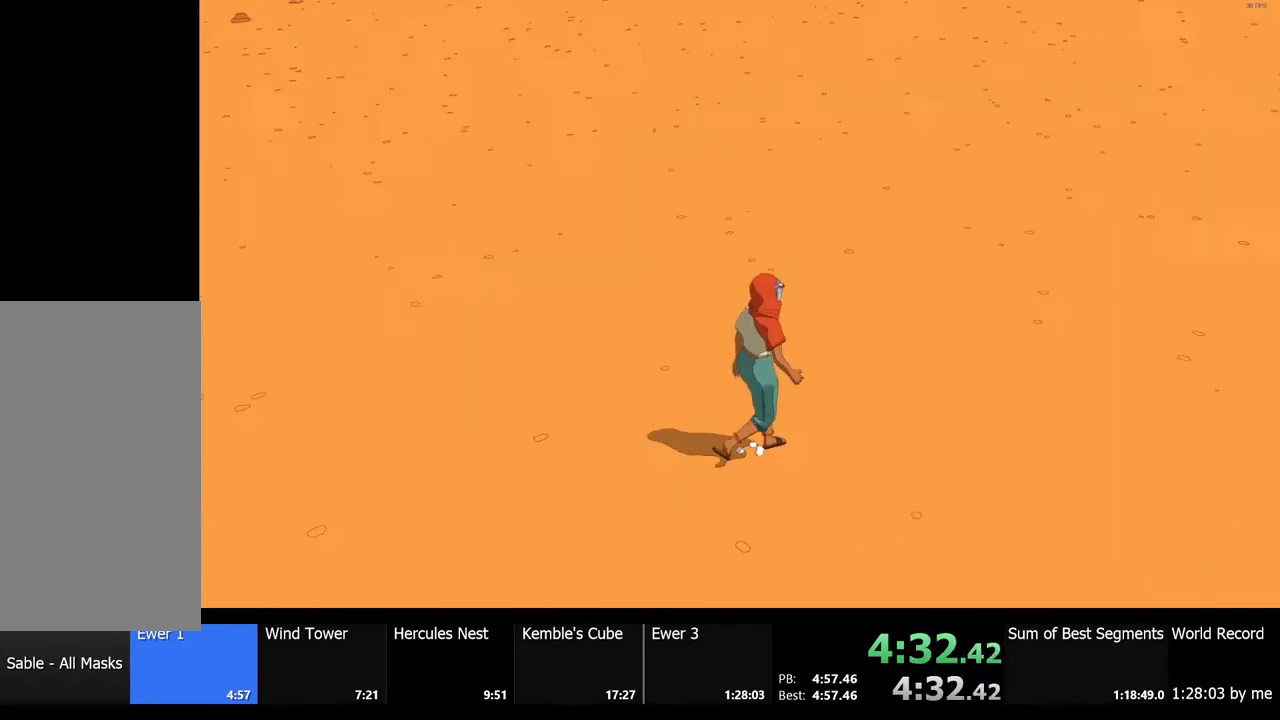
{"keys": ["w"], "mouse": [], "events": []}
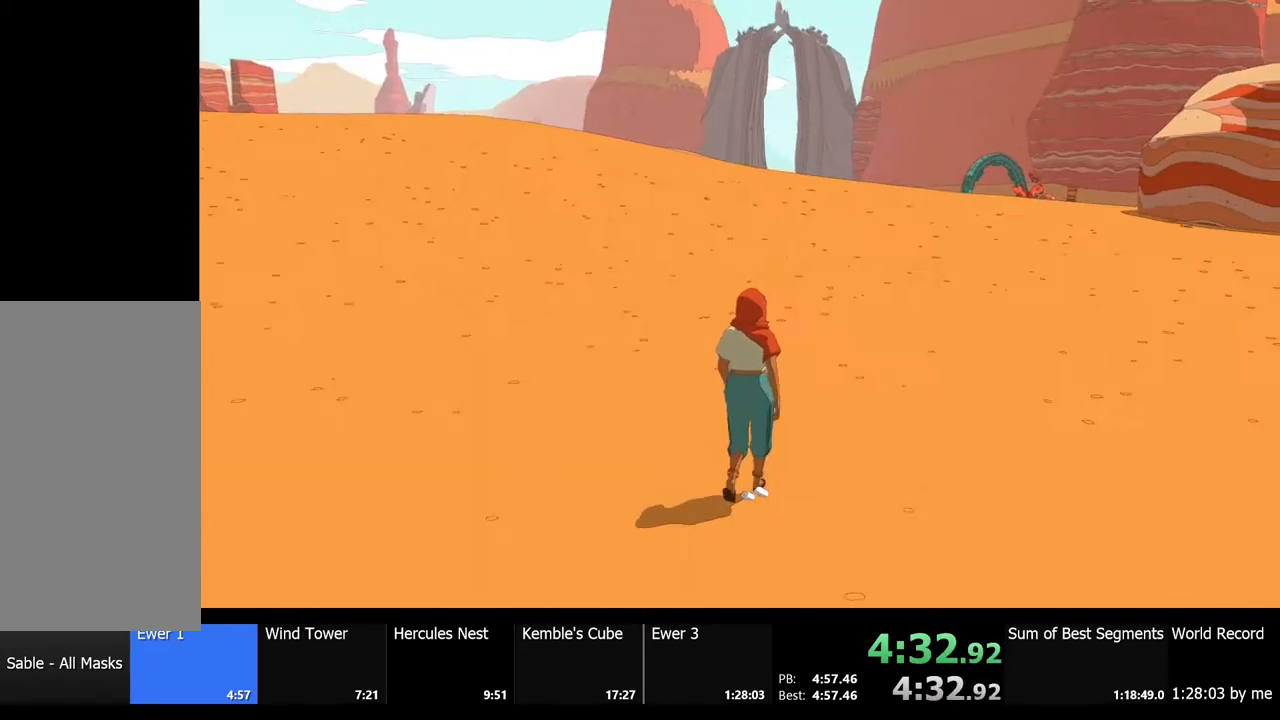
{"keys": ["f", "w"], "mouse": [], "events": [[500, "f", "down"]]}
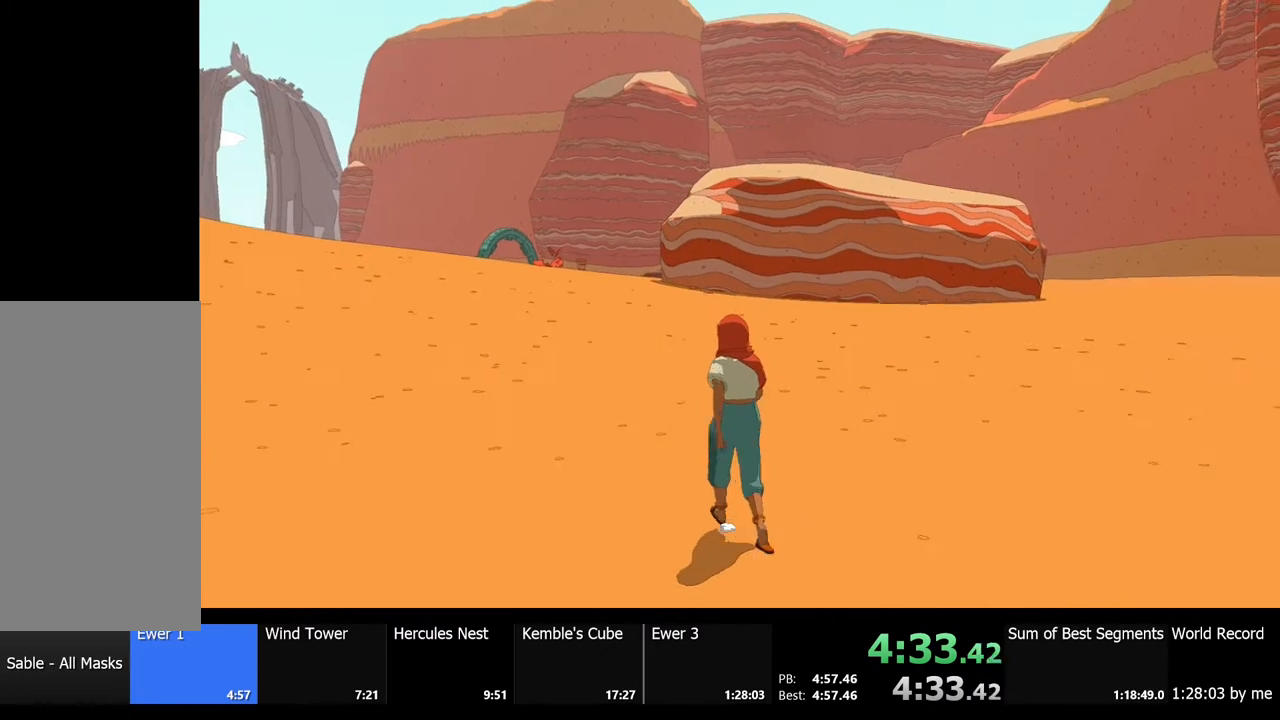
{"keys": ["w"], "mouse": [], "events": [[67, "f", "up"], [167, "f", "down"], [267, "f", "up"], [367, "f", "down"], [433, "f", "up"]]}
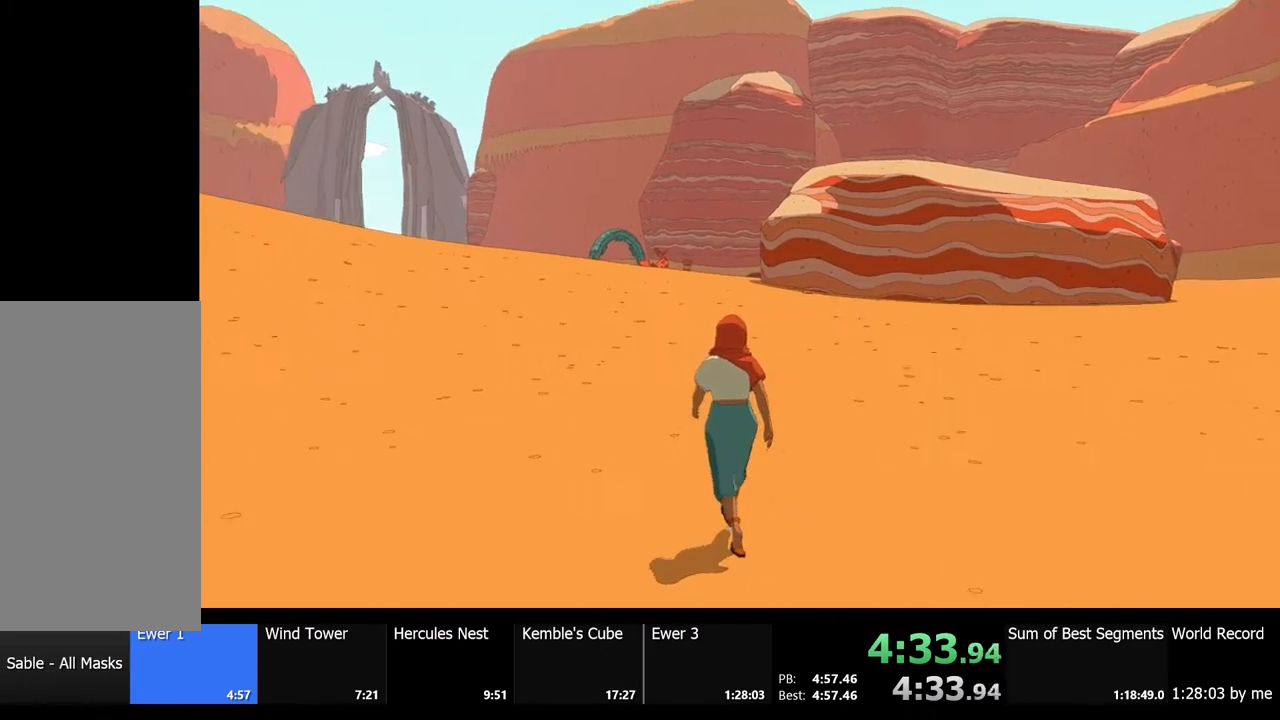
{"keys": ["w"], "mouse": [], "events": [[33, "f", "down"], [133, "f", "up"], [233, "f", "down"], [300, "f", "up"], [400, "f", "down"], [500, "f", "up"]]}
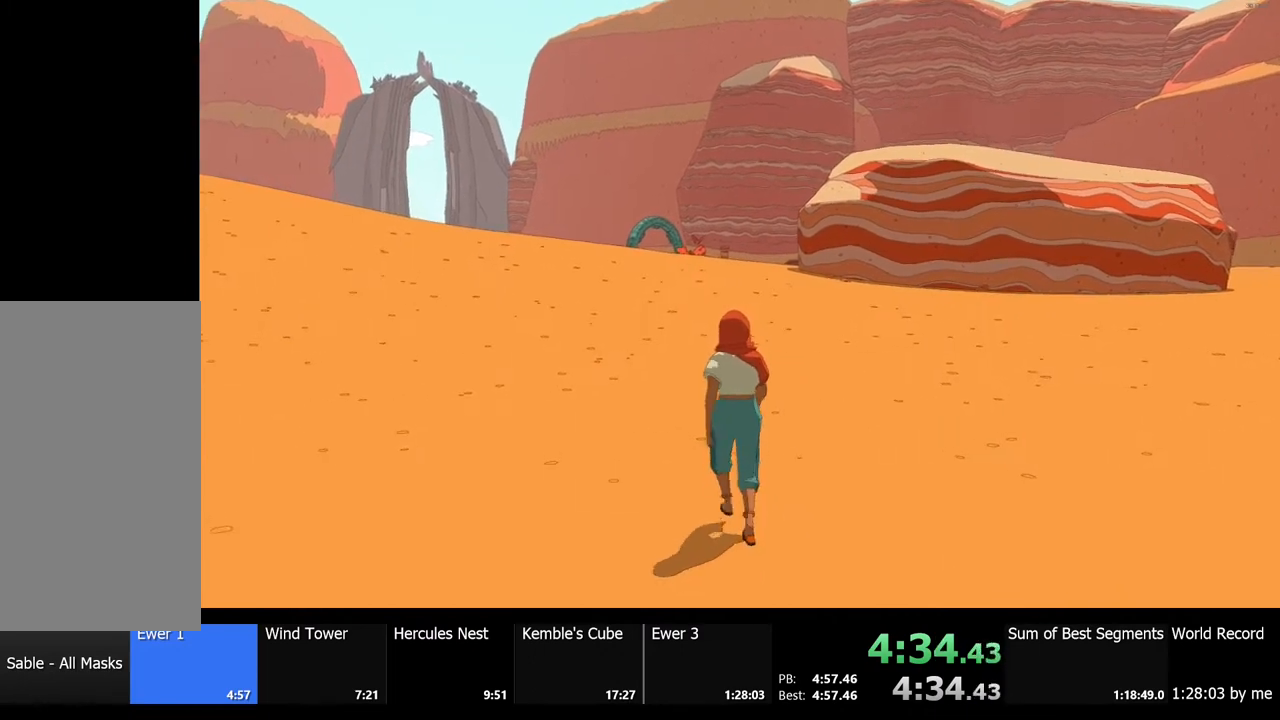
{"keys": ["f", "w"], "mouse": [], "events": [[100, "f", "down"], [167, "f", "up"], [300, "f", "down"], [367, "f", "up"], [467, "f", "down"]]}
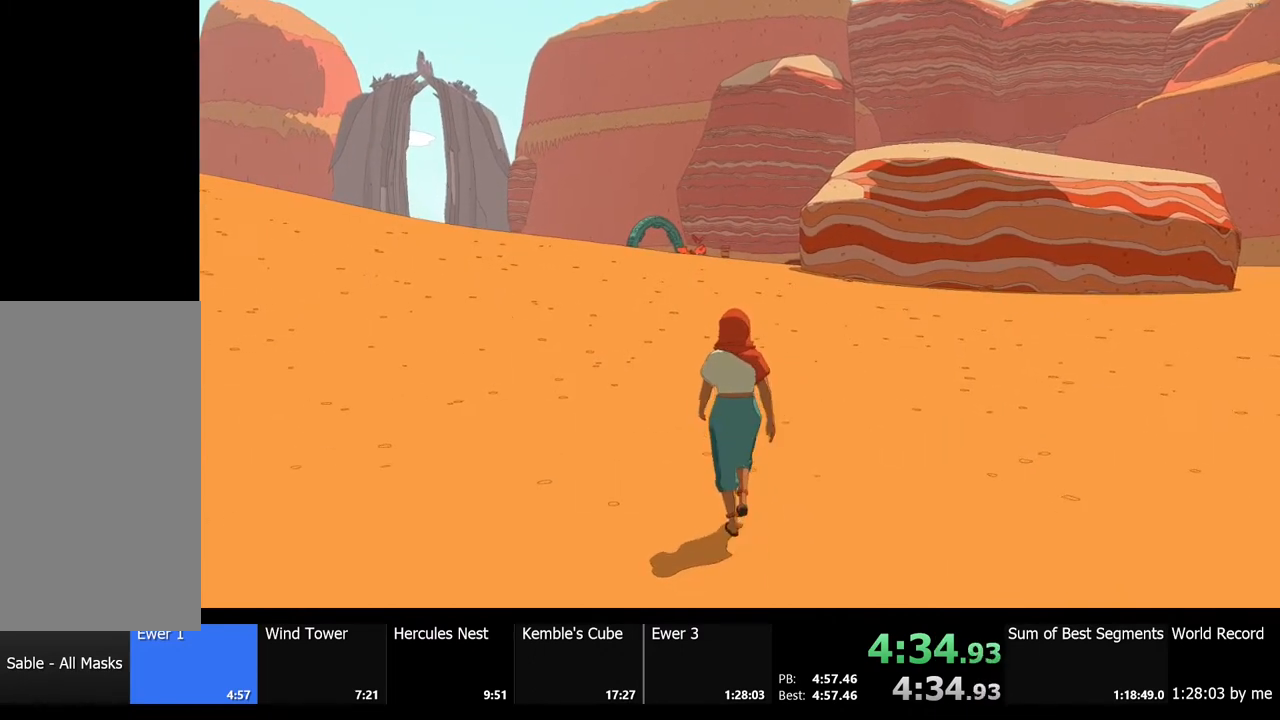
{"keys": ["w"], "mouse": [], "events": [[67, "f", "up"], [167, "f", "down"], [233, "f", "up"], [367, "f", "down"], [433, "f", "up"]]}
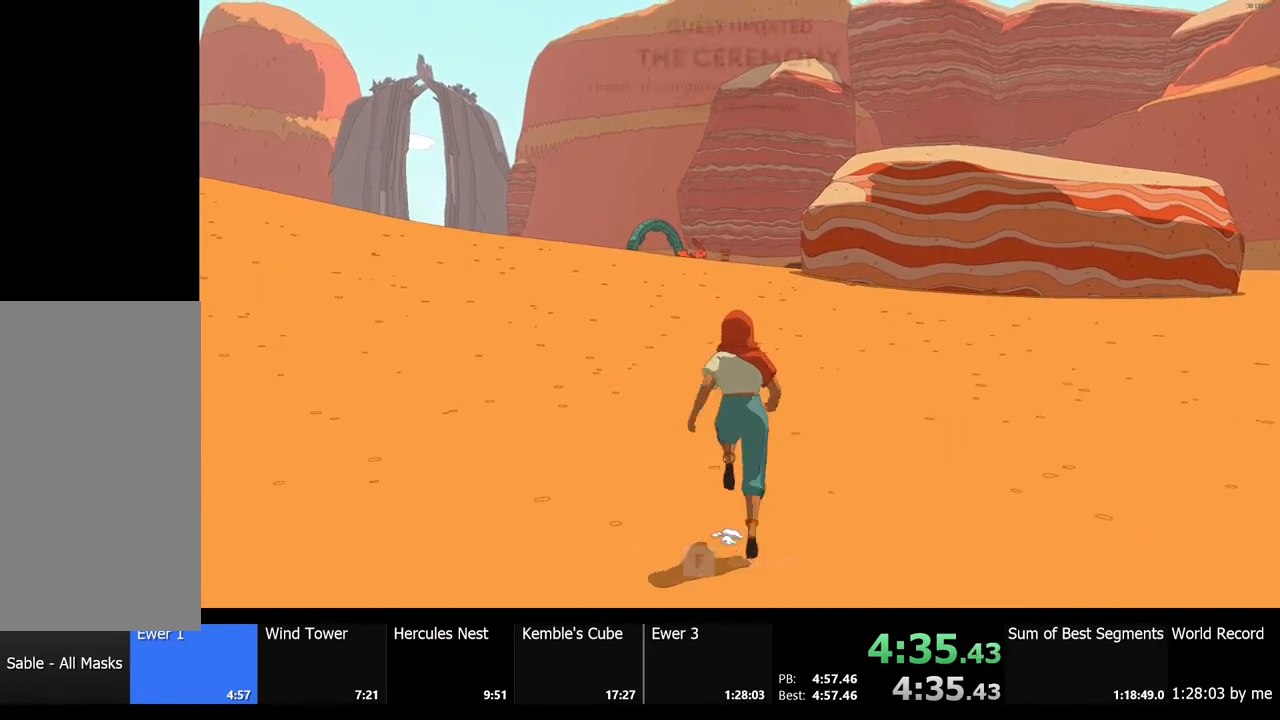
{"keys": ["shift", "w"], "mouse": [], "events": [[33, "f", "down"], [100, "f", "up"], [200, "f", "down"], [267, "f", "up"], [467, "shift", "down"]]}
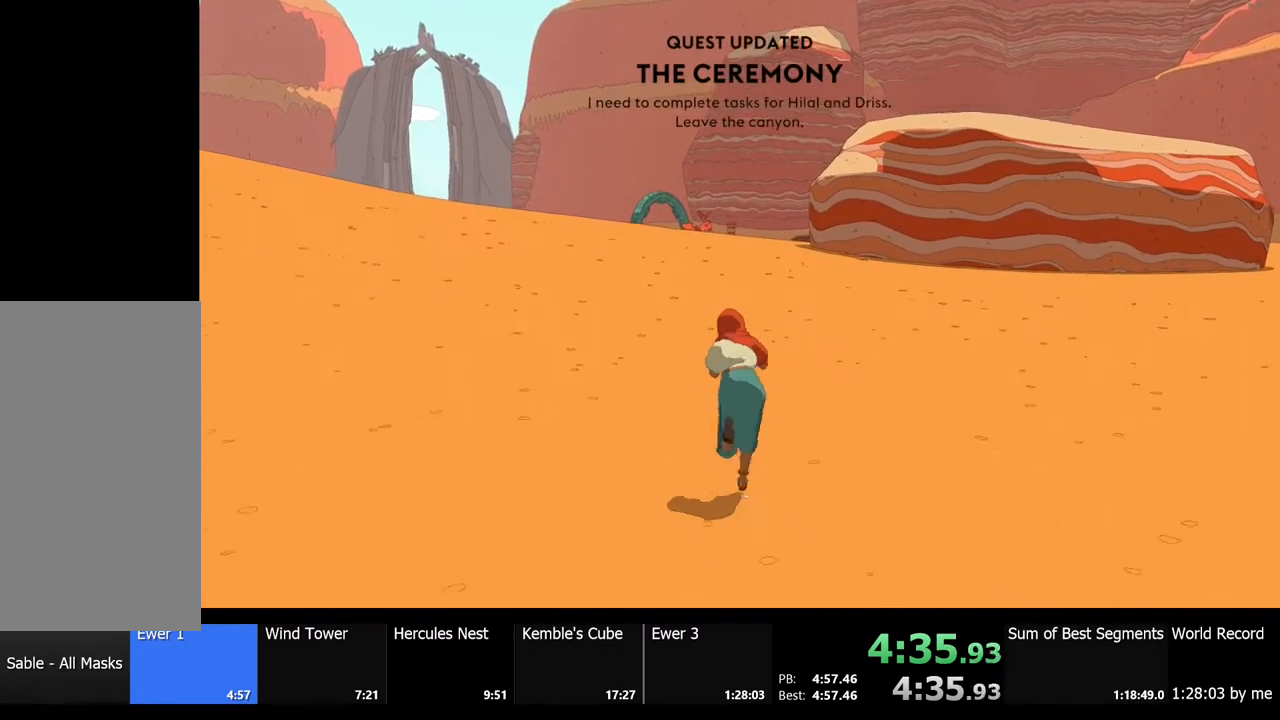
{"keys": ["shift", "w"], "mouse": [], "events": []}
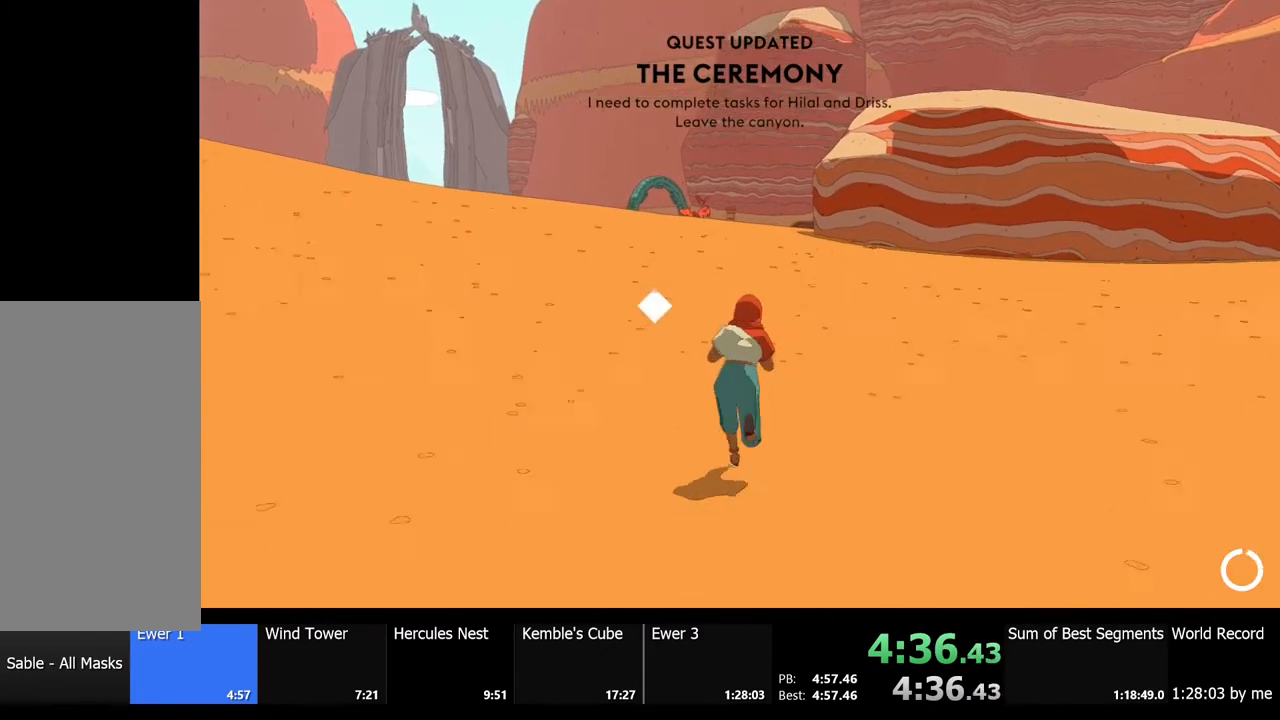
{"keys": ["shift", "w"], "mouse": [], "events": []}
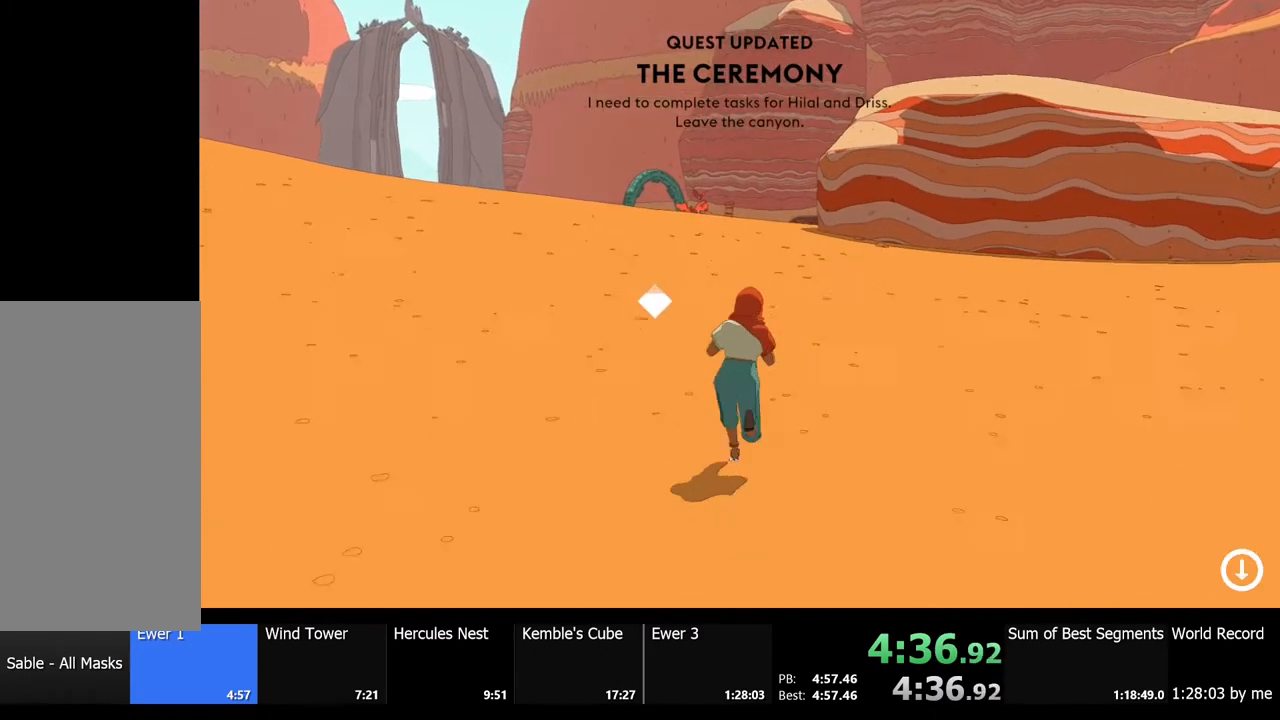
{"keys": ["shift", "w"], "mouse": [], "events": []}
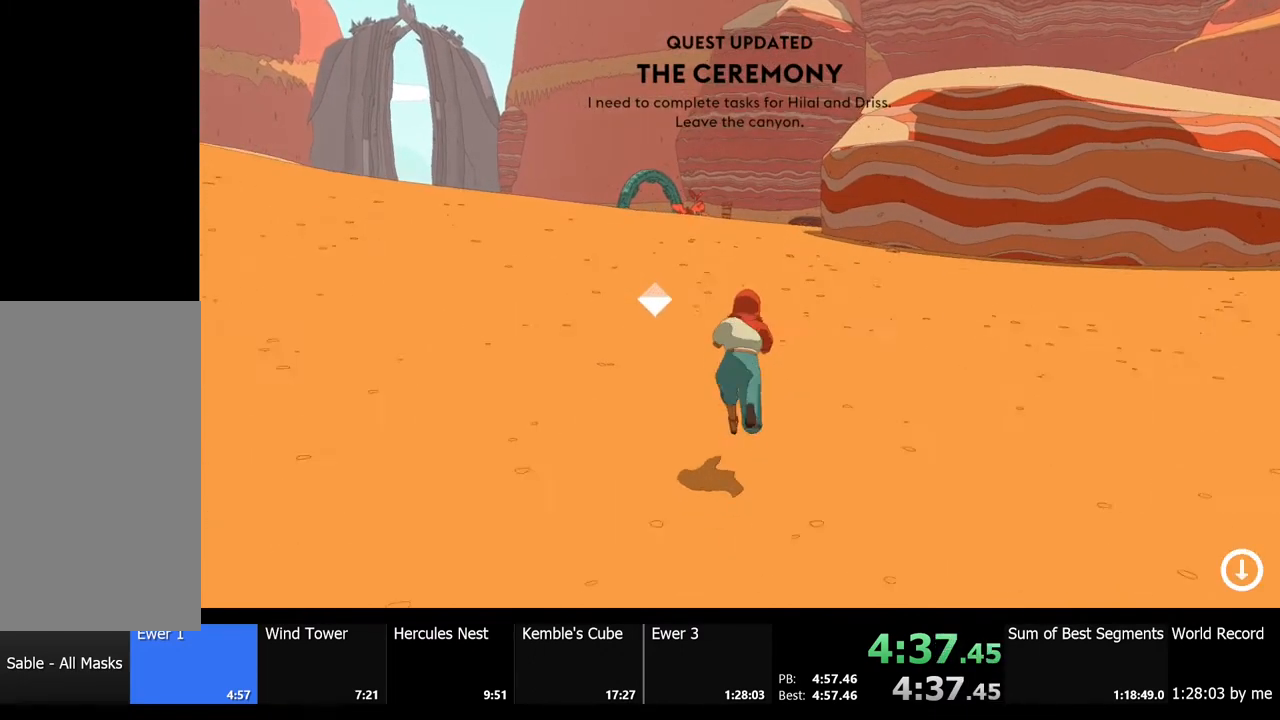
{"keys": ["shift", "w"], "mouse": [], "events": []}
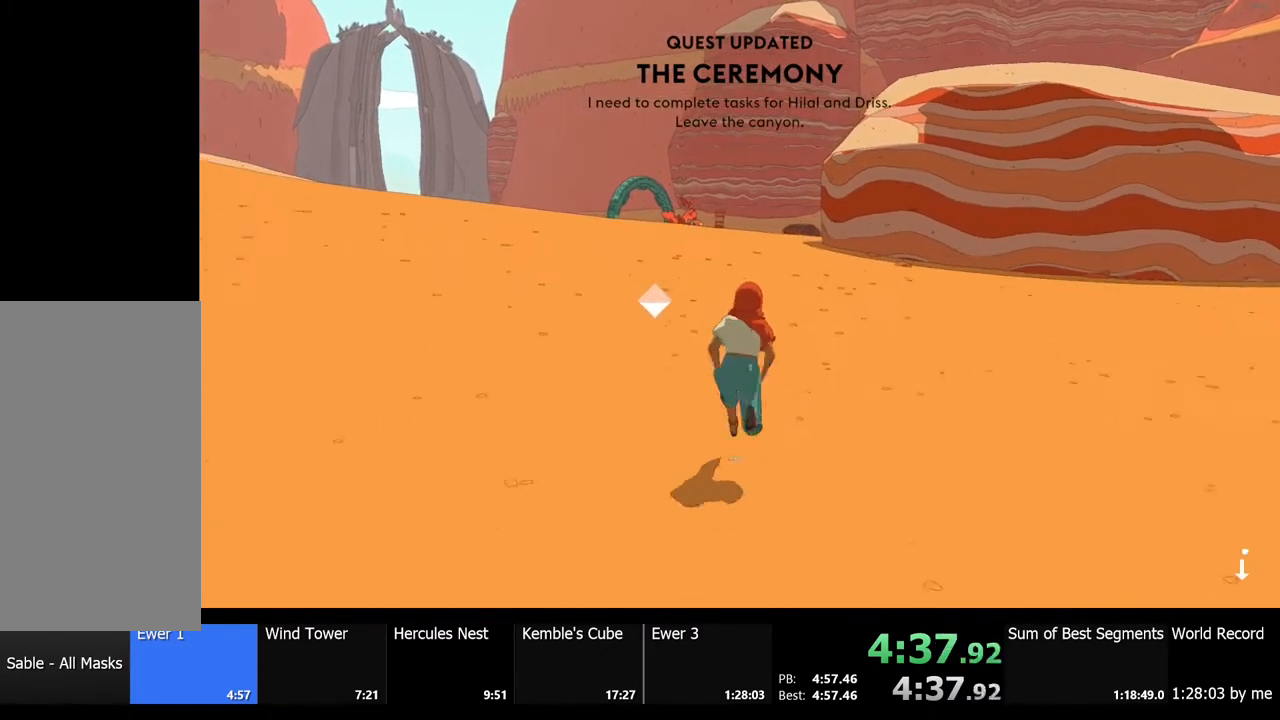
{"keys": ["shift", "w"], "mouse": [], "events": []}